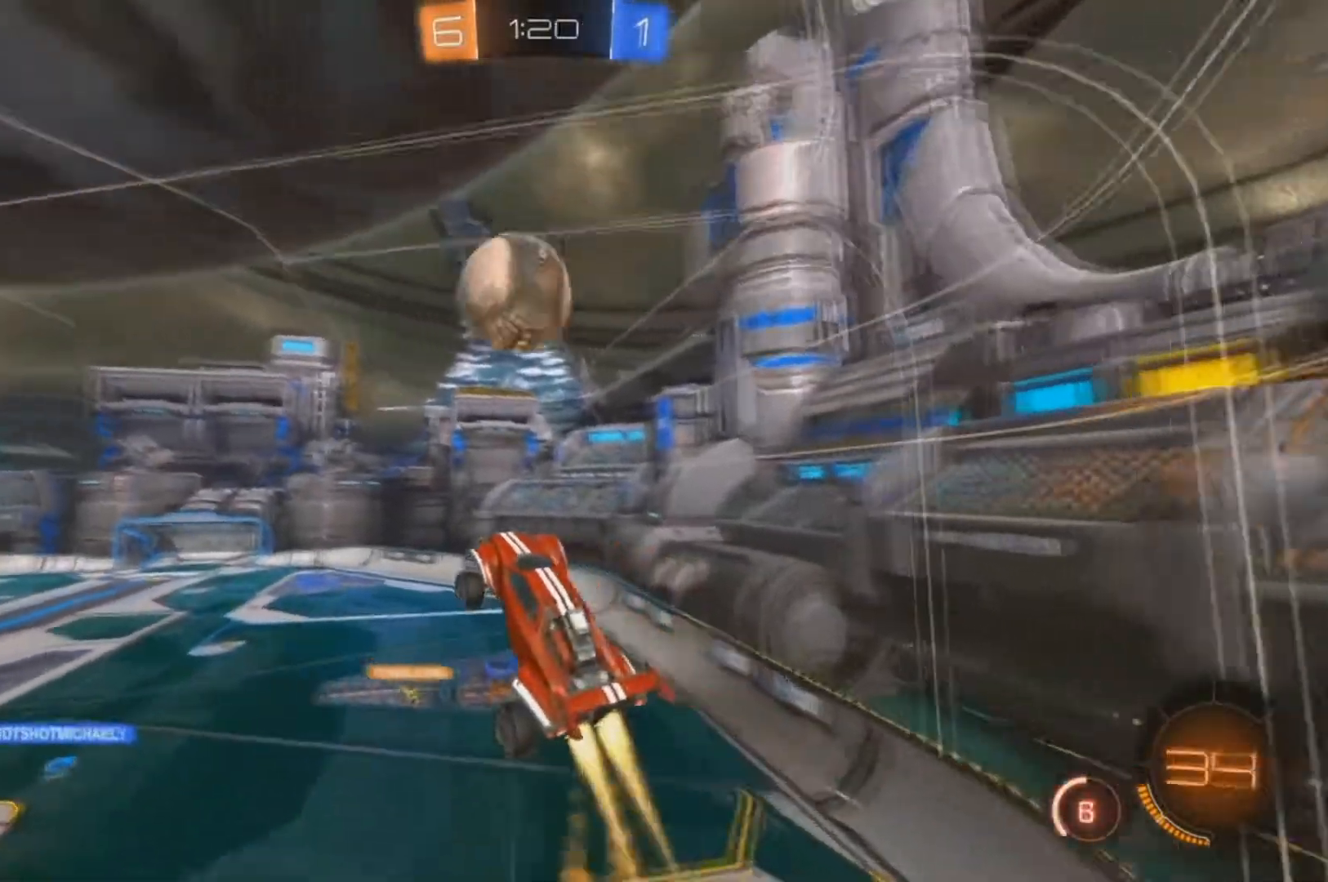
Gameplay with a controller (Xbox layout); each line is a JSON object with the inputs held at the frame after it (dt_ms = milliseconds from this image to that frame). "events" lists button and stick changes between this image and that frame as [ms after this image, input, new state], when the widget could be followed in between. Not read: SELECT.
{"dt_ms": 500, "buttons": ["B", "X", "R2"], "left_stick": "up-left", "right_stick": "center", "events": [[133, "A", "down"], [133, "X", "down"], [133, "left_stick", "up-left"], [500, "A", "up"]]}
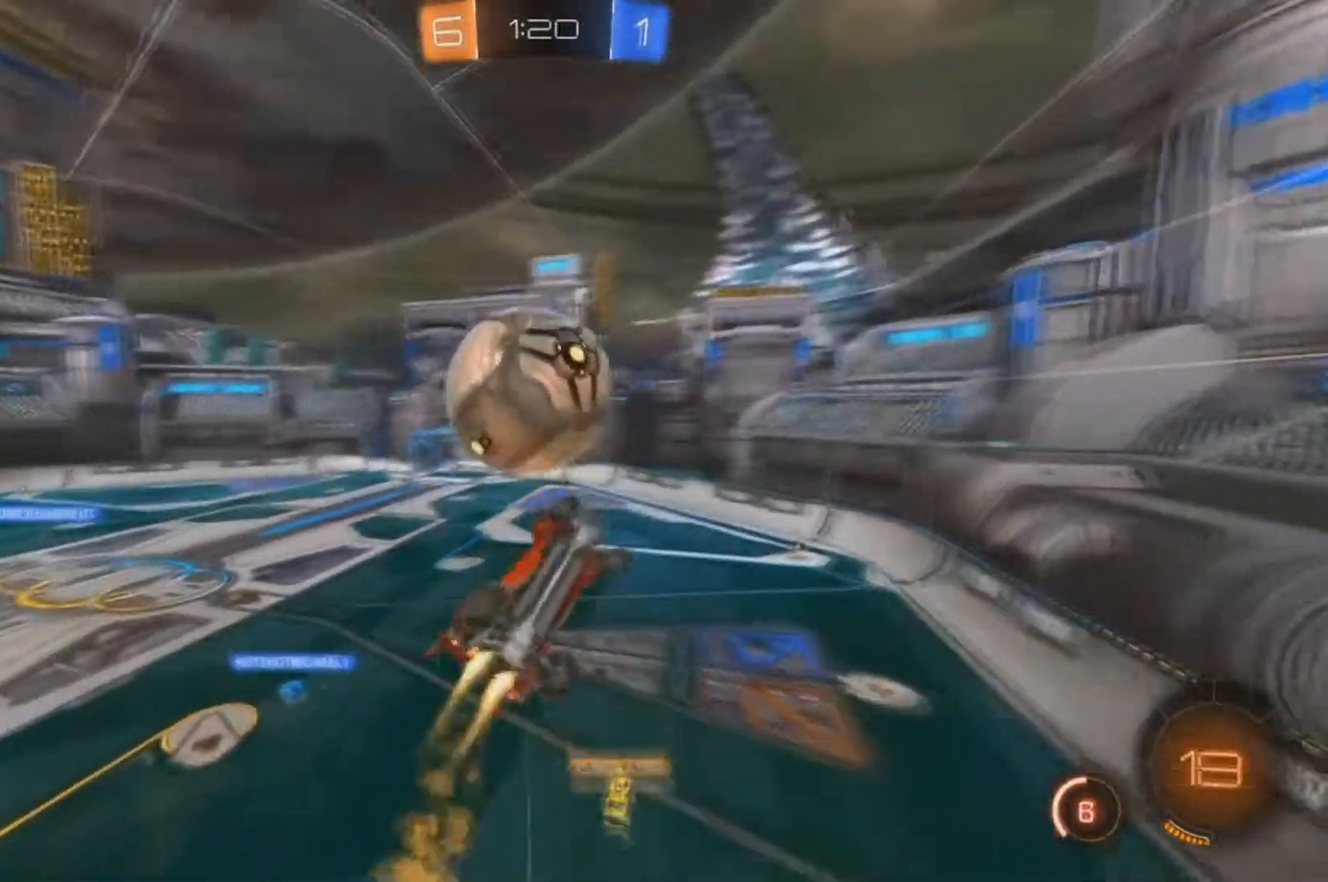
{"dt_ms": 500, "buttons": ["B", "R2"], "left_stick": "center", "right_stick": "center", "events": [[100, "B", "up"], [367, "X", "up"], [400, "B", "down"], [467, "left_stick", "center"]]}
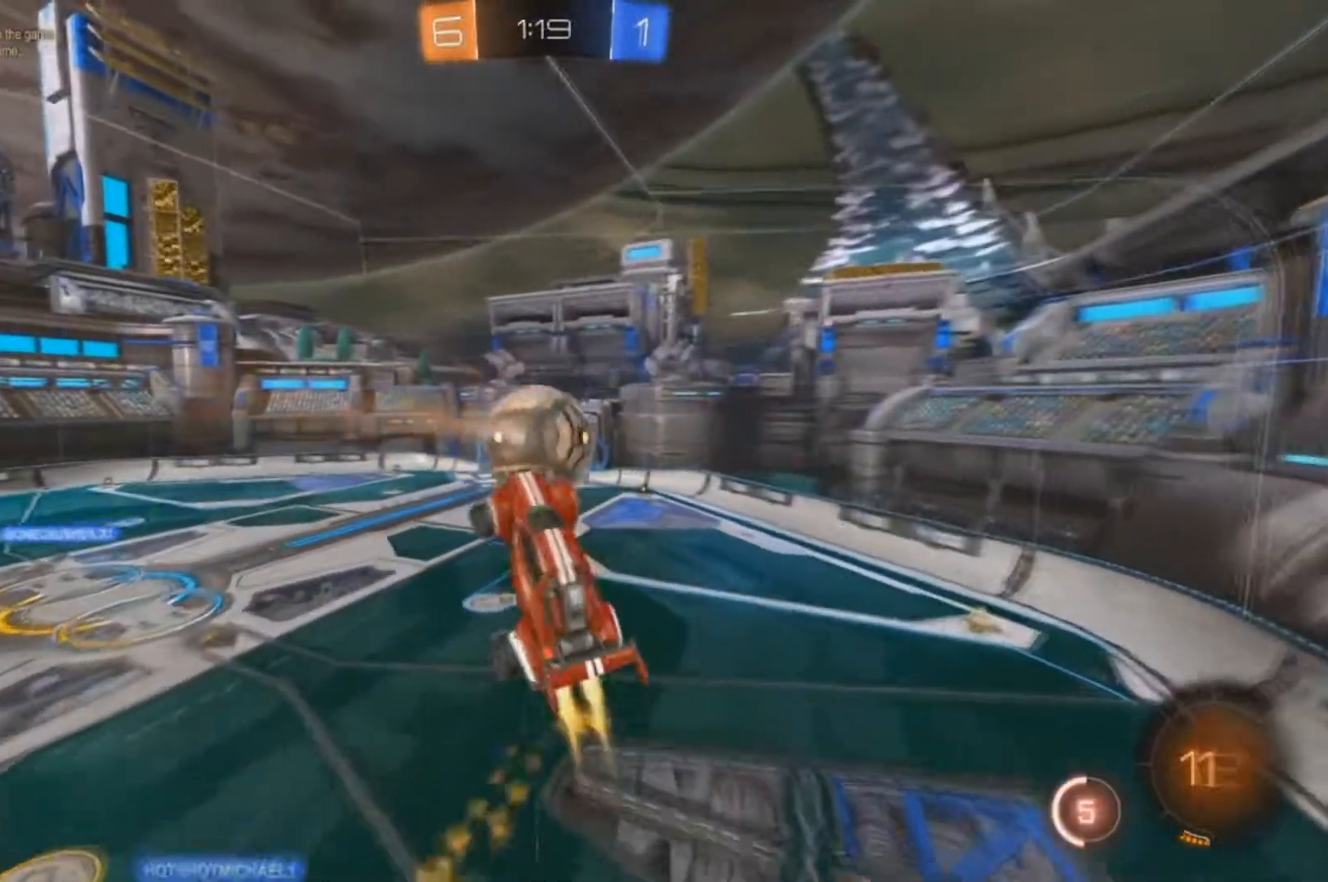
{"dt_ms": 500, "buttons": ["X", "R2"], "left_stick": "up-left", "right_stick": "center", "events": [[67, "left_stick", "right"], [133, "B", "up"], [400, "left_stick", "up-left"], [433, "X", "down"]]}
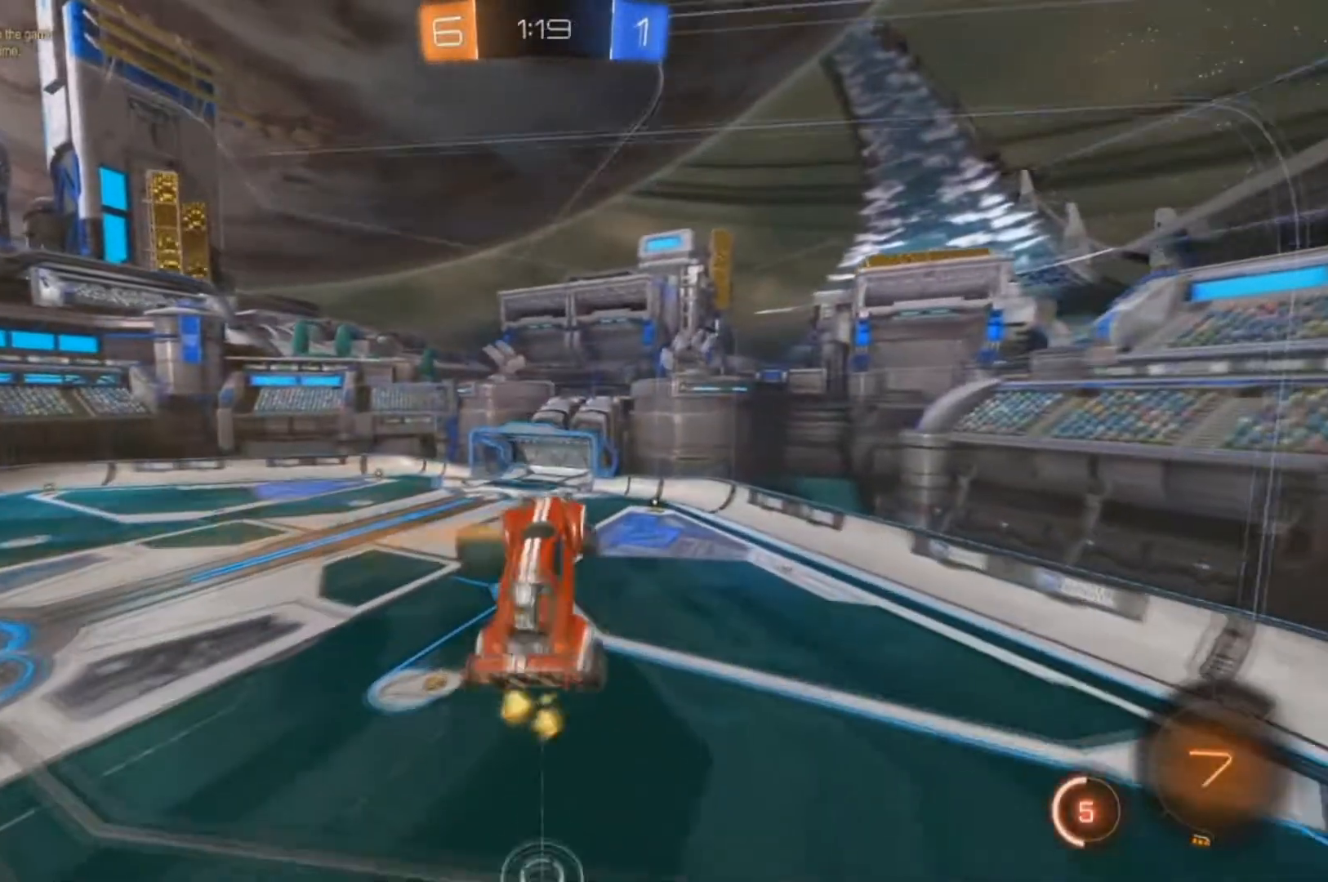
{"dt_ms": 500, "buttons": ["X", "R2"], "left_stick": "up-left", "right_stick": "center", "events": []}
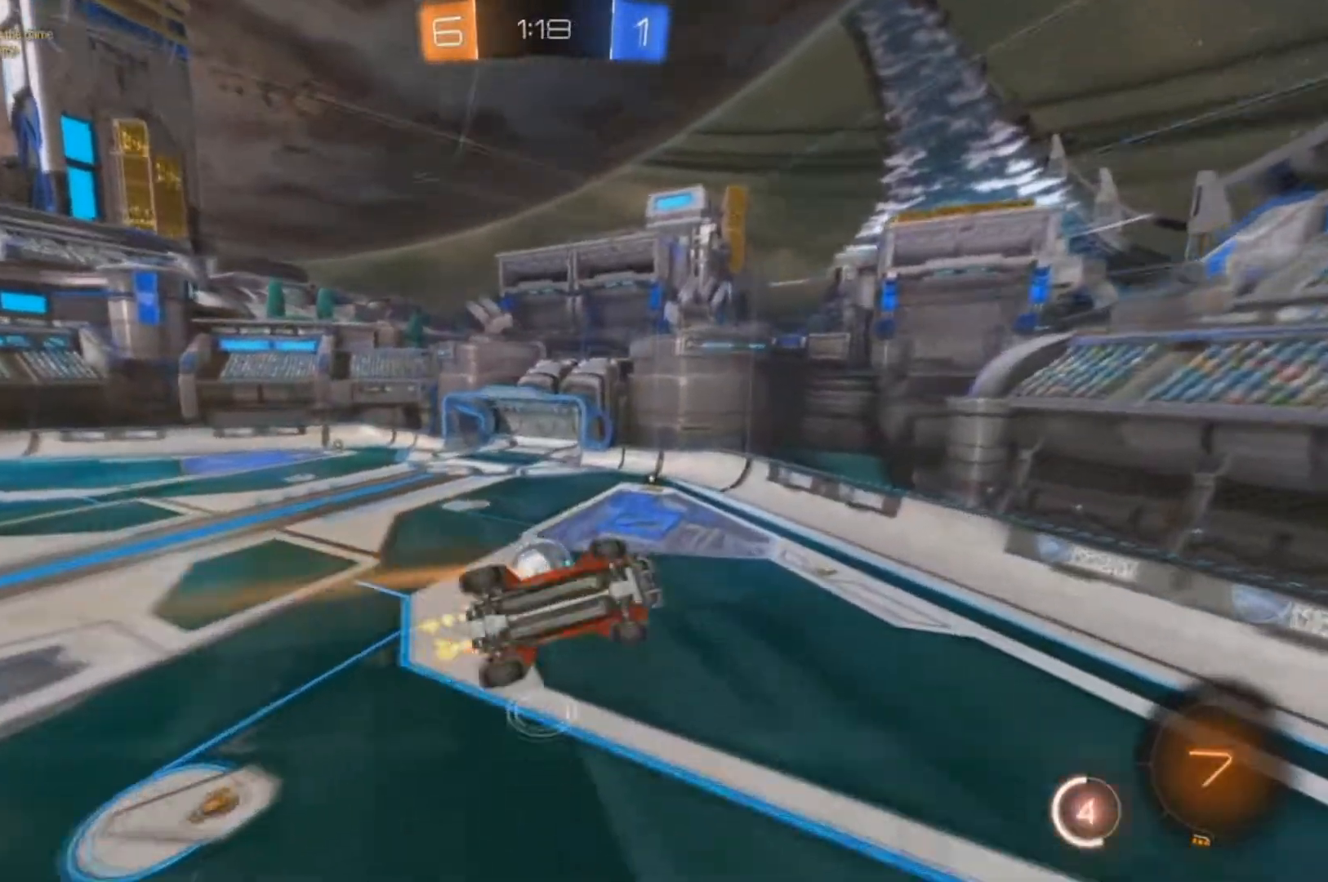
{"dt_ms": 500, "buttons": ["R2"], "left_stick": "up-right", "right_stick": "center", "events": [[267, "X", "up"], [333, "left_stick", "up-right"]]}
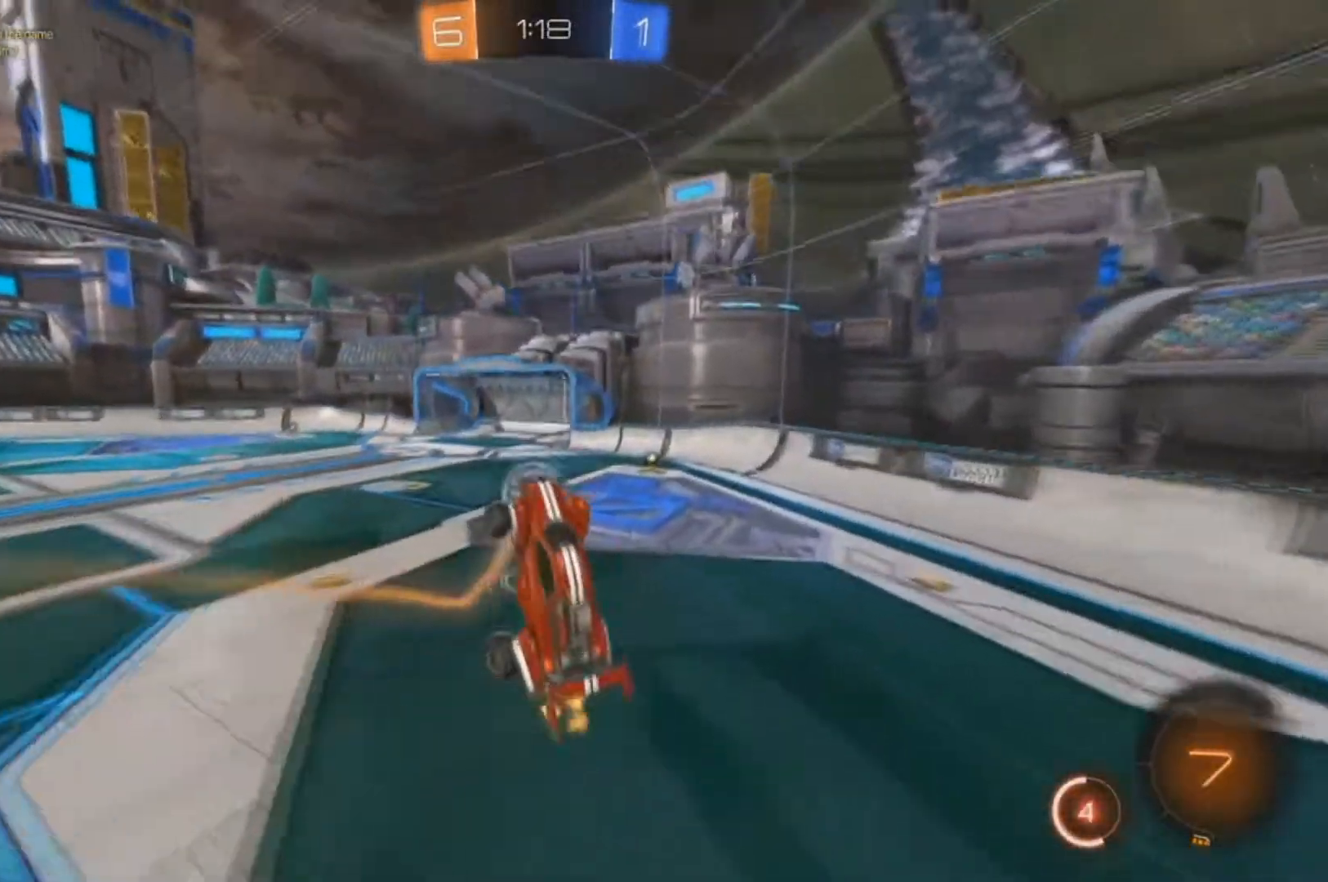
{"dt_ms": 500, "buttons": ["A", "R2"], "left_stick": "right", "right_stick": "center", "events": [[100, "left_stick", "center"], [200, "X", "down"], [300, "A", "down"], [300, "X", "up"], [300, "left_stick", "right"]]}
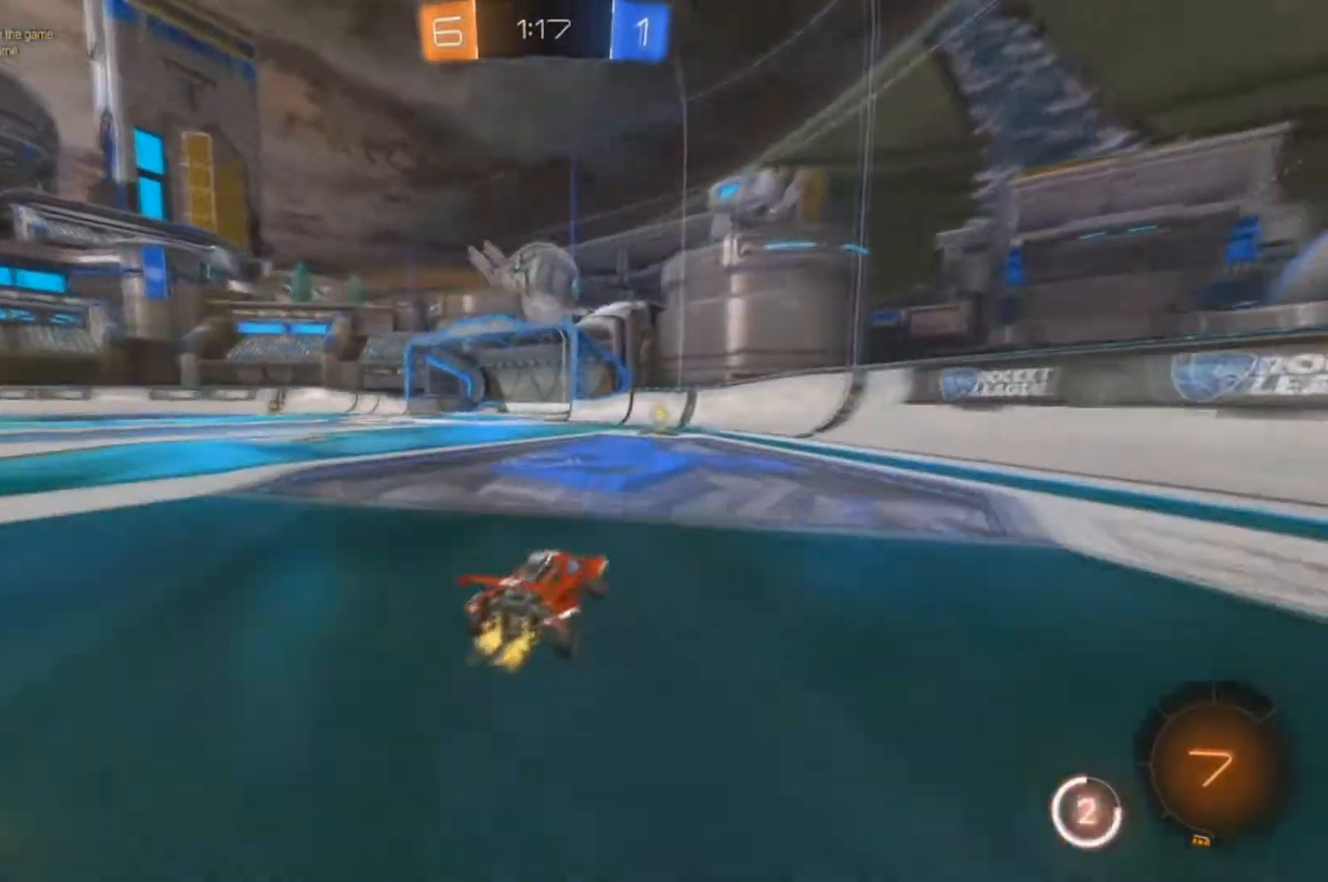
{"dt_ms": 500, "buttons": ["R2"], "left_stick": "left", "right_stick": "center", "events": [[300, "A", "up"], [300, "left_stick", "left"], [333, "X", "down"], [467, "X", "up"]]}
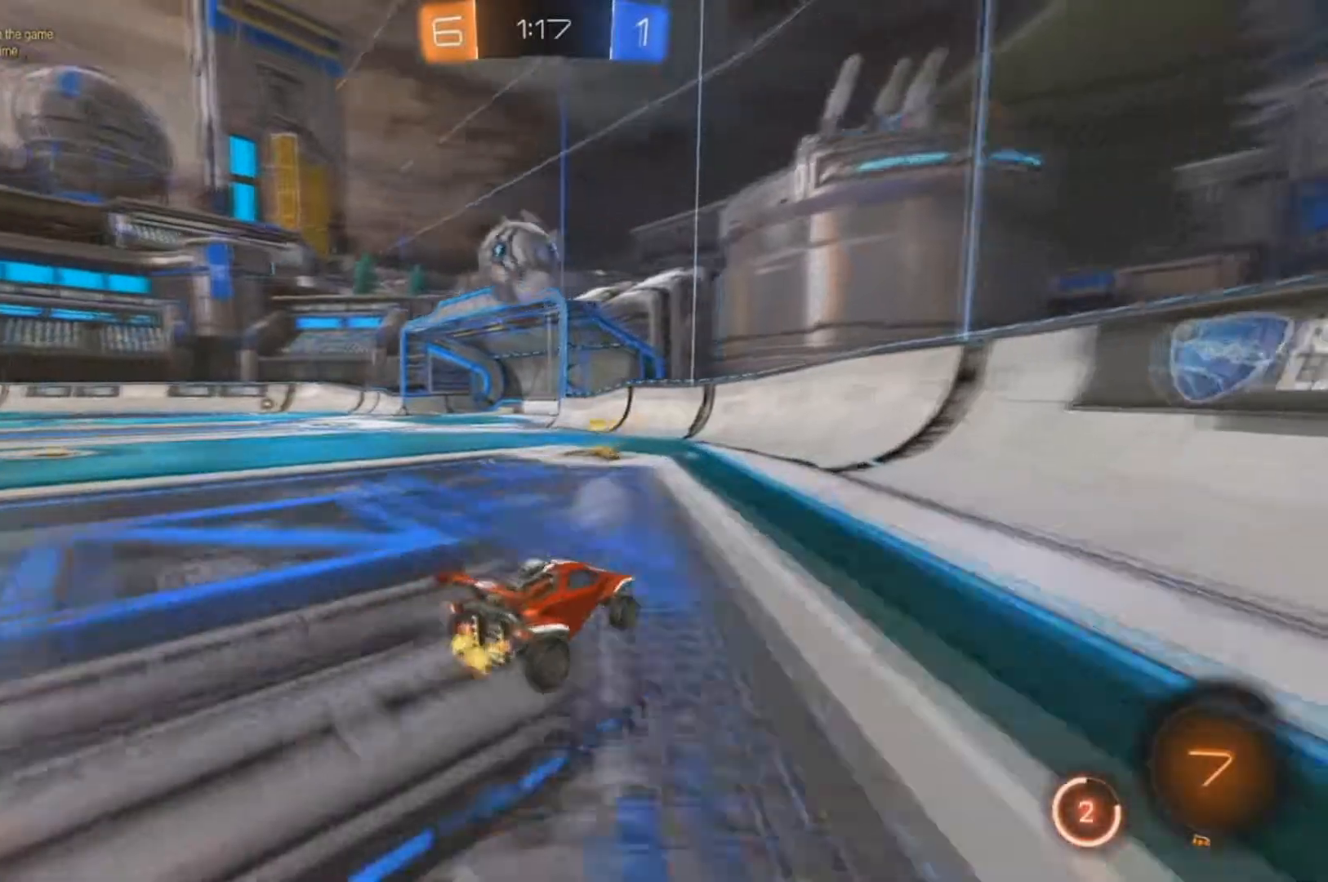
{"dt_ms": 500, "buttons": ["L2", "R2"], "left_stick": "left", "right_stick": "center", "events": [[100, "left_stick", "center"], [300, "left_stick", "left"], [333, "L2", "down"], [400, "R2", "up"], [500, "R2", "down"]]}
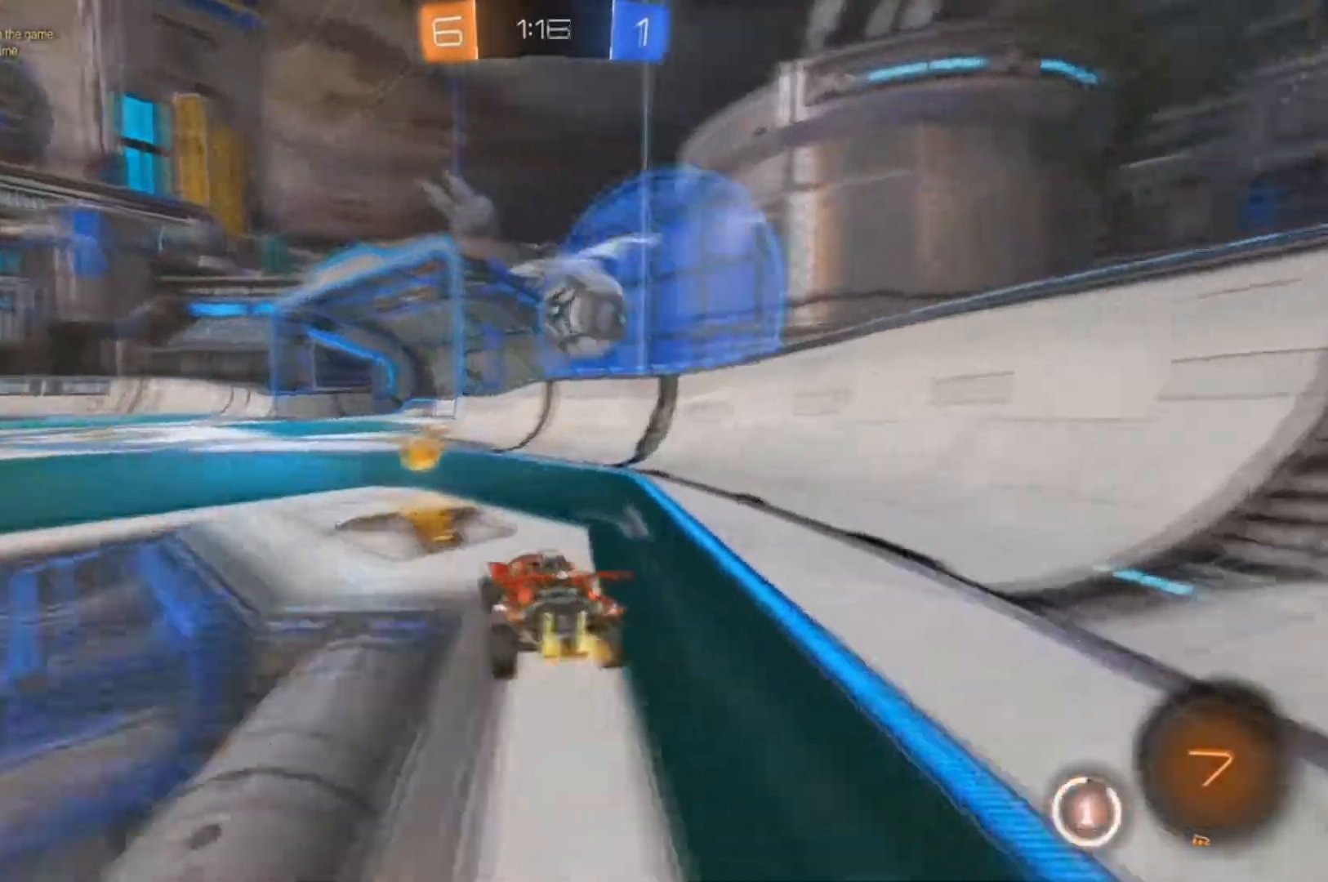
{"dt_ms": 1000, "buttons": ["R2"], "left_stick": "right", "right_stick": "center"}
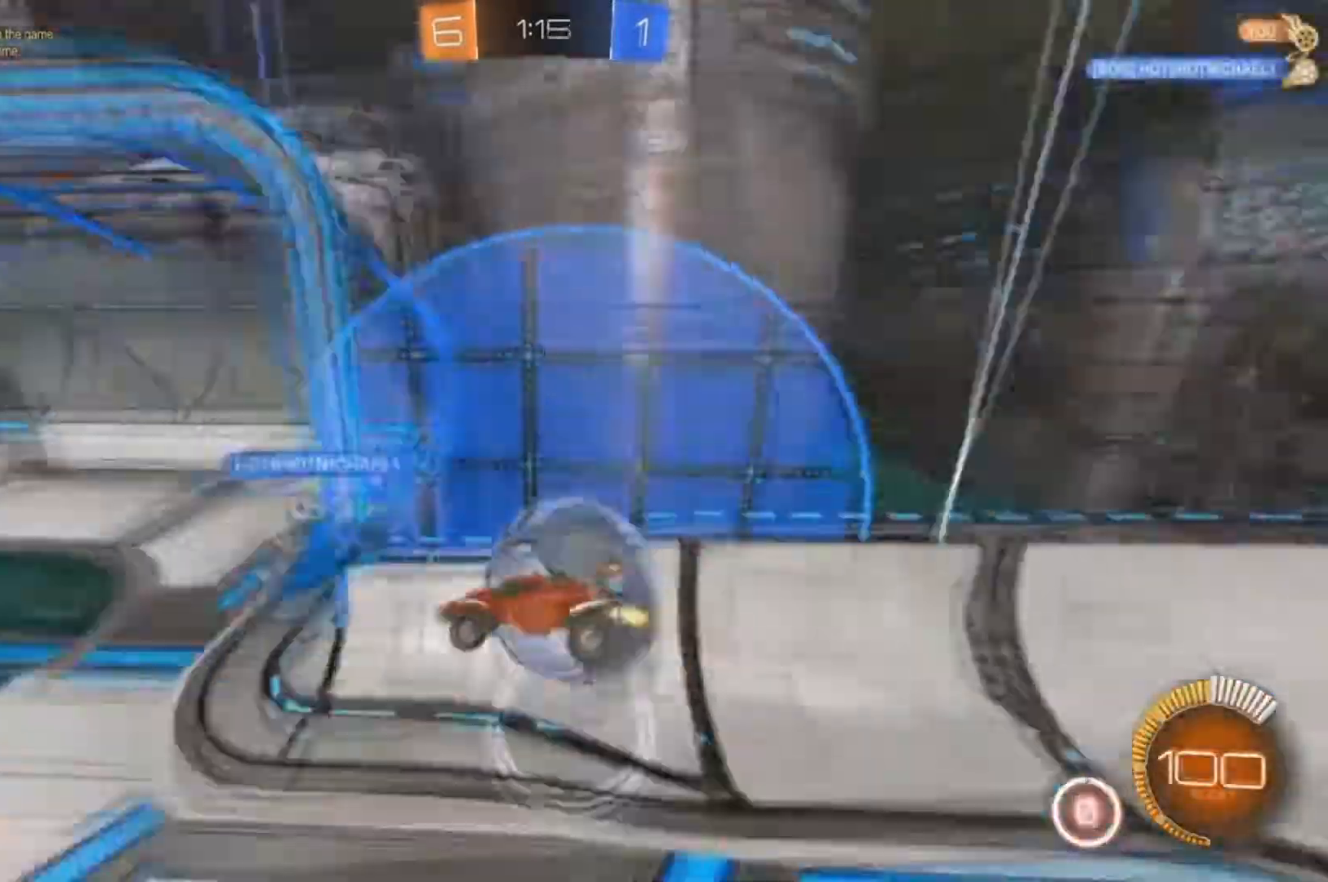
{"dt_ms": 500, "buttons": ["R2"], "left_stick": "center", "right_stick": "center", "events": [[100, "left_stick", "center"]]}
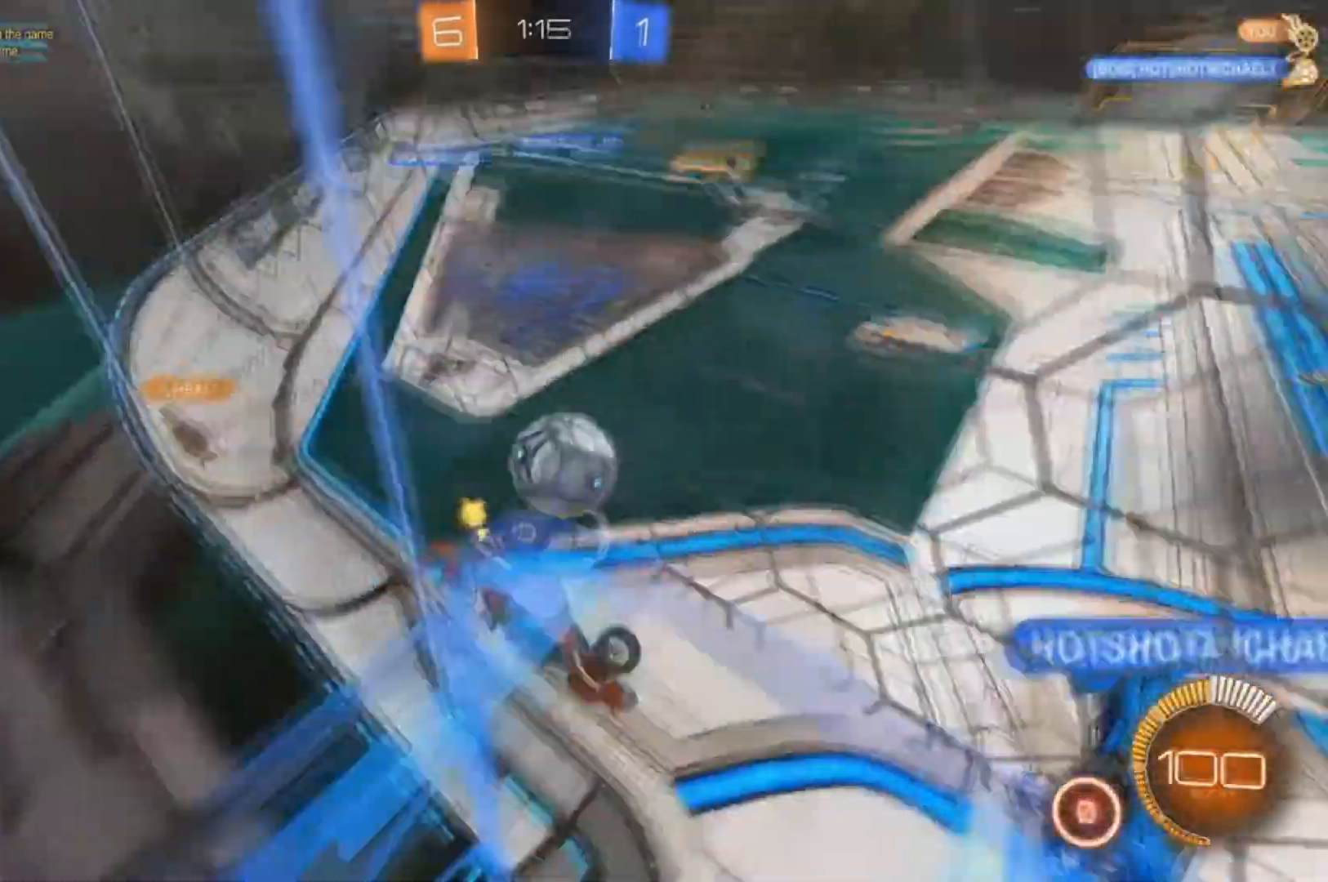
{"dt_ms": 500, "buttons": ["A", "R2"], "left_stick": "down-left", "right_stick": "center", "events": [[367, "left_stick", "down-left"], [500, "A", "down"]]}
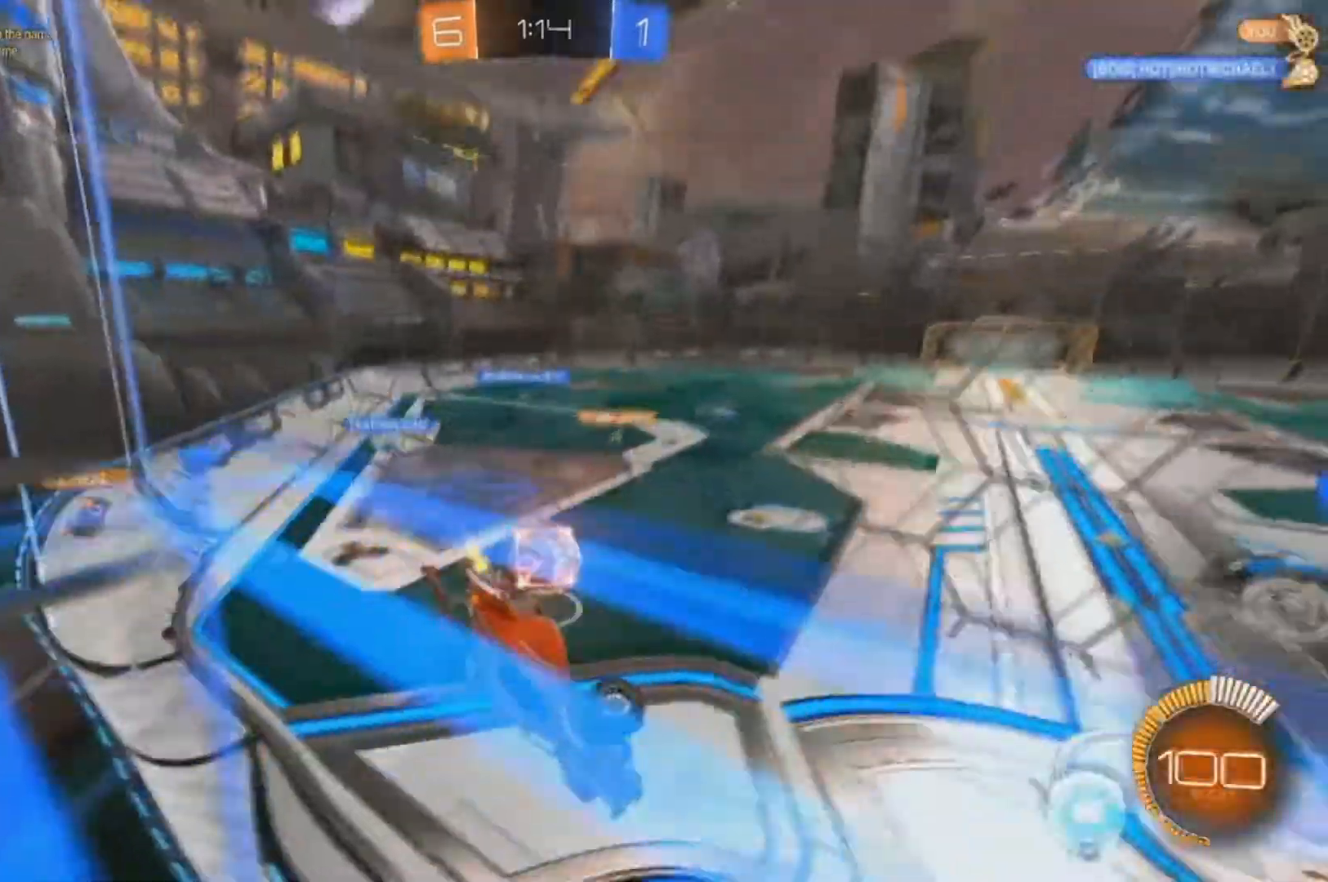
{"dt_ms": 500, "buttons": ["B", "R2"], "left_stick": "center", "right_stick": "center", "events": [[133, "left_stick", "up-left"], [167, "A", "up"], [167, "X", "down"], [300, "X", "up"], [367, "B", "down"], [500, "left_stick", "center"]]}
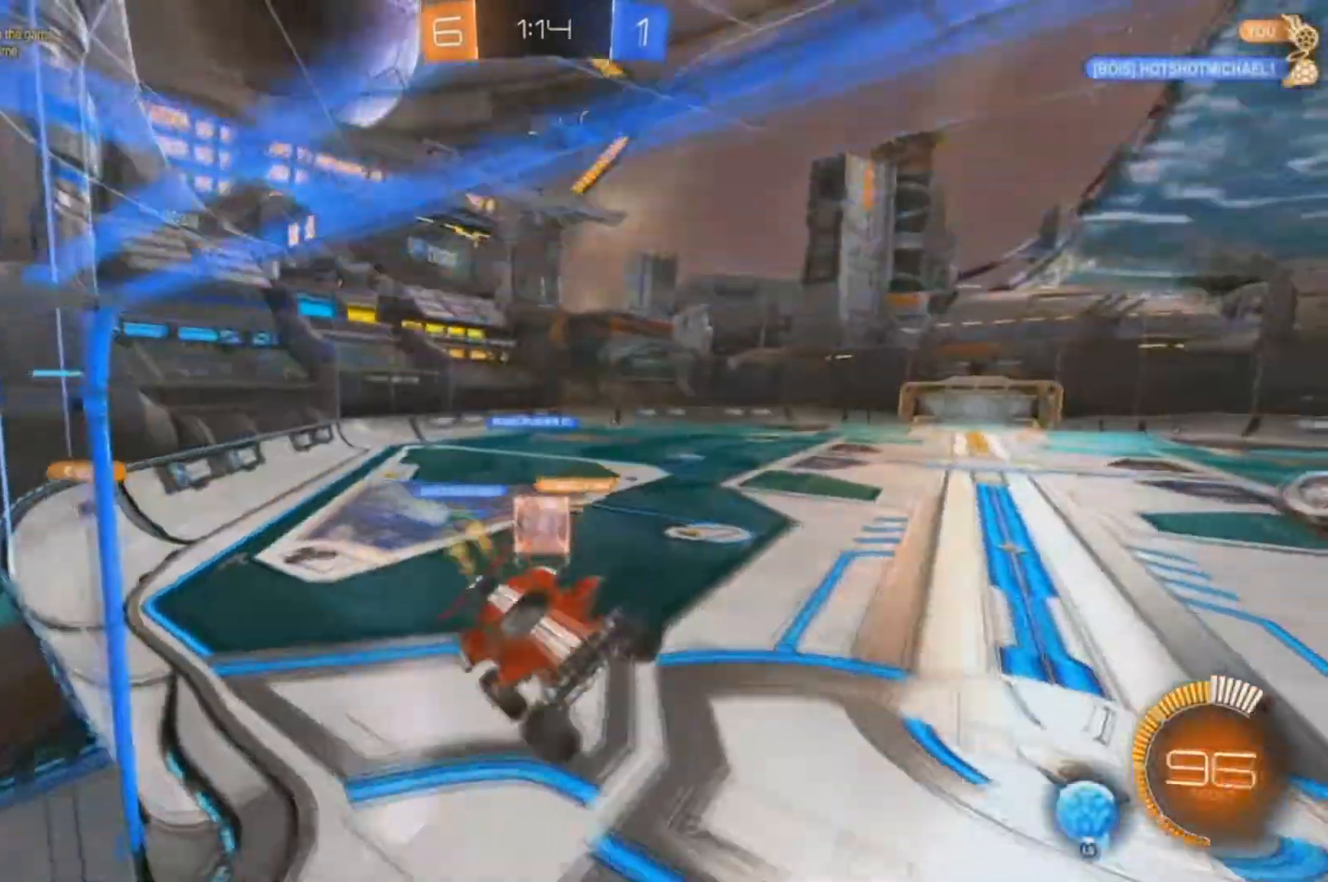
{"dt_ms": 500, "buttons": ["R2"], "left_stick": "up-left", "right_stick": "center", "events": [[467, "left_stick", "up-left"], [500, "B", "up"]]}
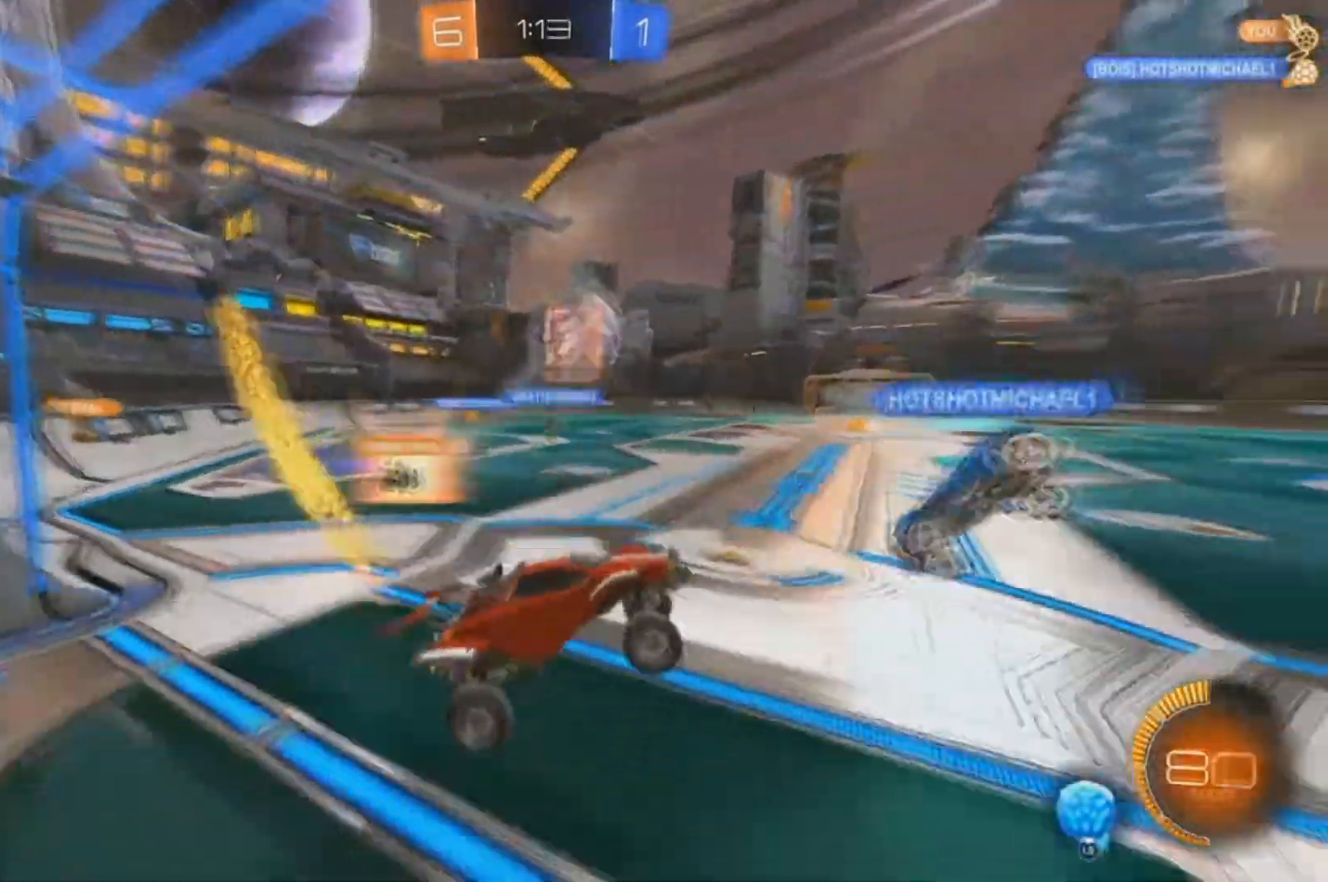
{"dt_ms": 500, "buttons": ["R2"], "left_stick": "left", "right_stick": "center", "events": [[67, "L3", "down"], [100, "left_stick", "left"], [167, "B", "down"], [167, "L3", "up"], [300, "B", "up"]]}
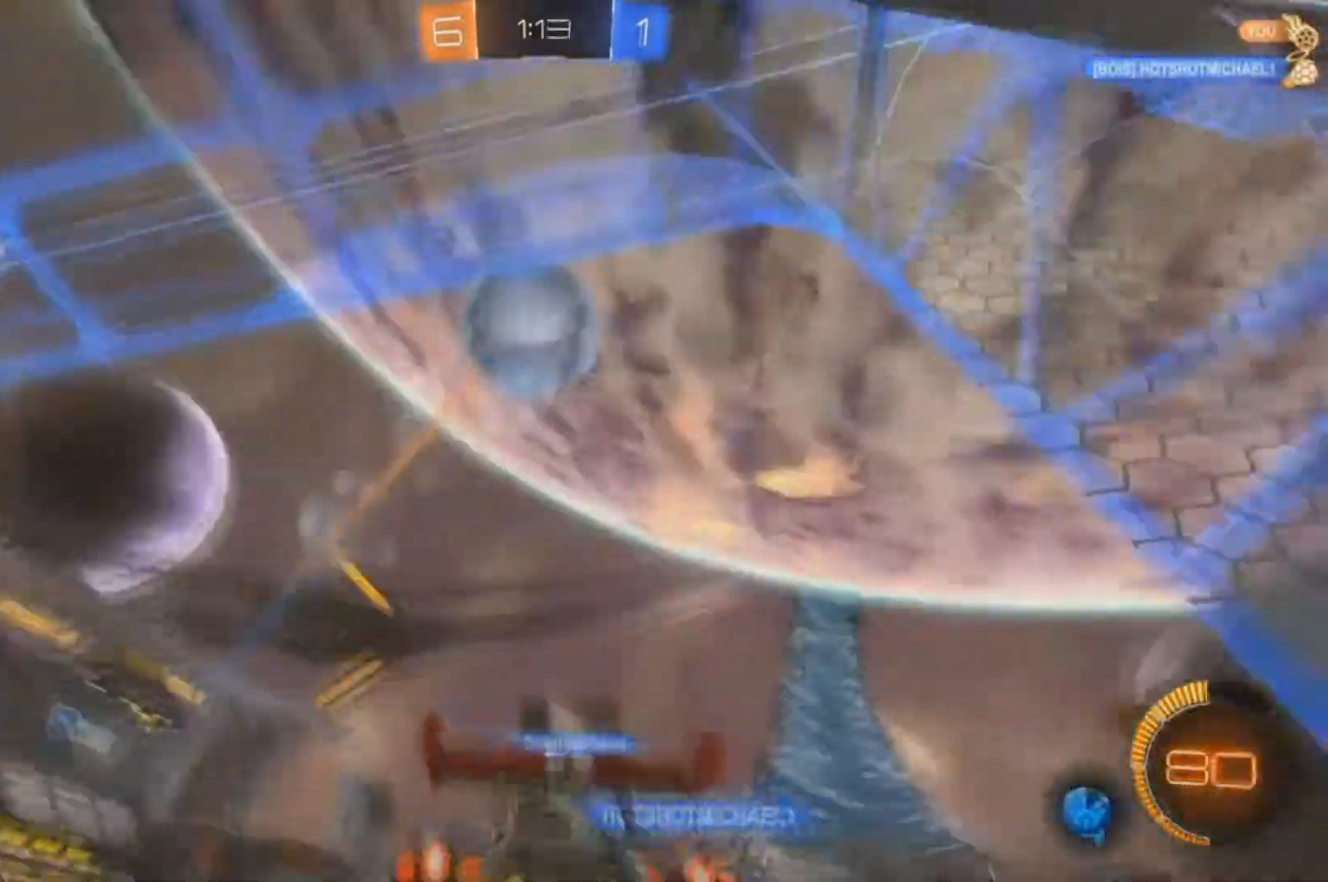
{"dt_ms": 500, "buttons": [], "left_stick": "center", "right_stick": "center", "events": [[33, "left_stick", "up"], [100, "B", "down"], [133, "L2", "down"], [233, "L2", "up"], [267, "left_stick", "right"], [433, "B", "up"], [467, "R2", "up"], [467, "left_stick", "center"]]}
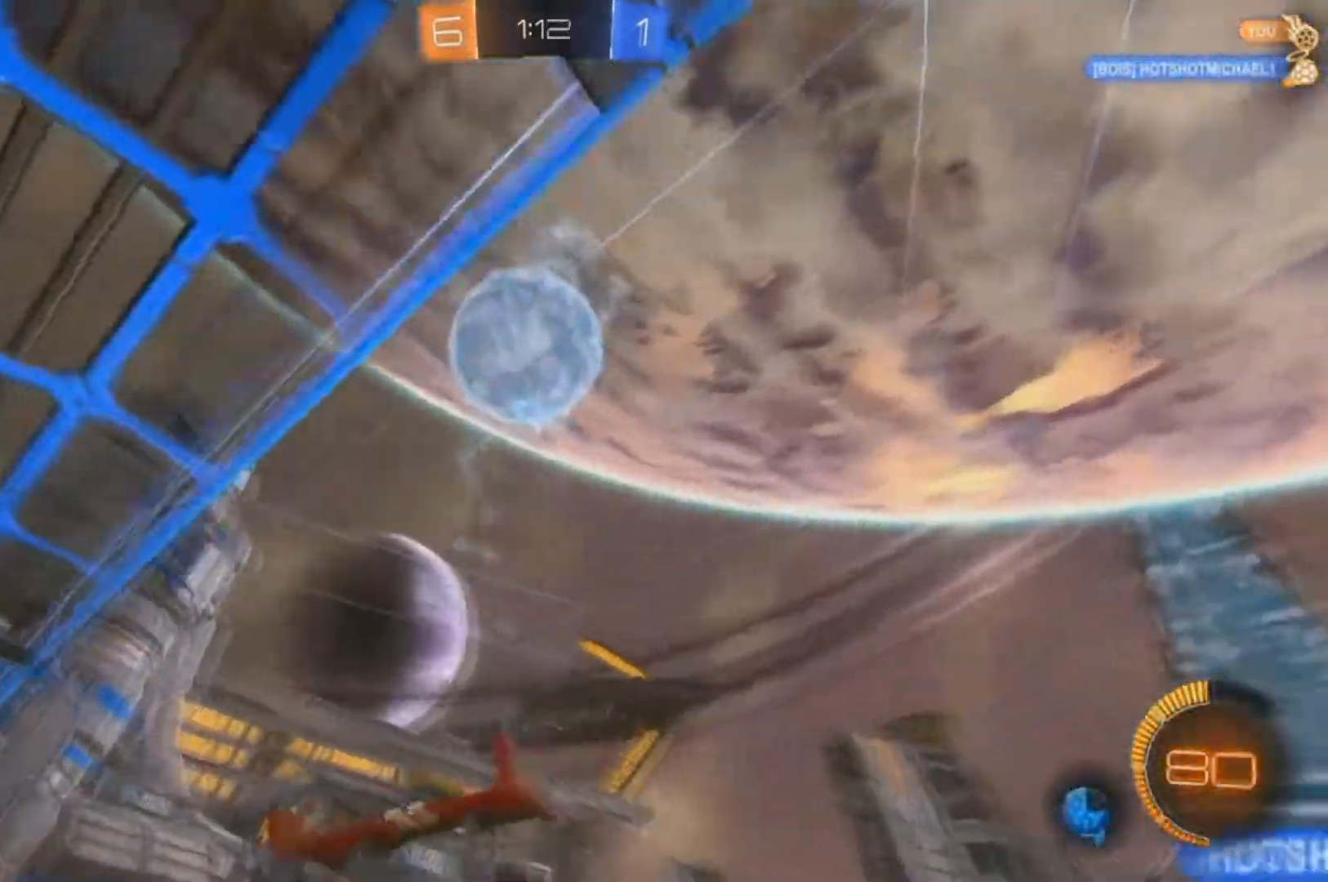
{"dt_ms": 500, "buttons": ["A", "R2"], "left_stick": "down", "right_stick": "center", "events": [[67, "A", "down"], [67, "left_stick", "down"], [233, "A", "up"], [333, "A", "down"], [333, "R2", "down"], [367, "B", "down"], [367, "left_stick", "center"], [467, "B", "up"], [500, "left_stick", "down"]]}
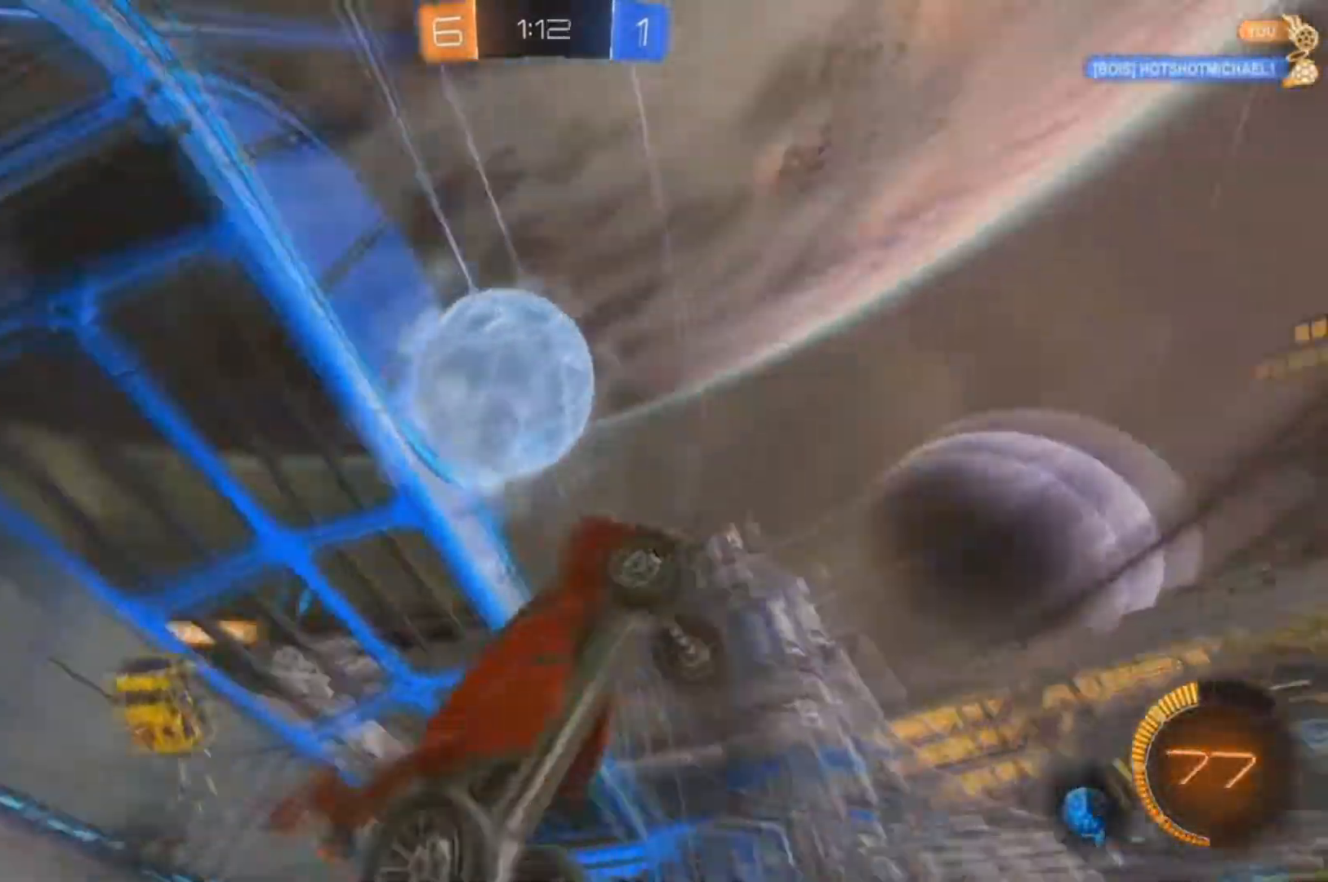
{"dt_ms": 500, "buttons": ["B", "X", "R2"], "left_stick": "up-left", "right_stick": "center", "events": [[167, "A", "up"], [167, "B", "down"], [167, "X", "down"], [167, "left_stick", "down-left"], [367, "left_stick", "up-left"]]}
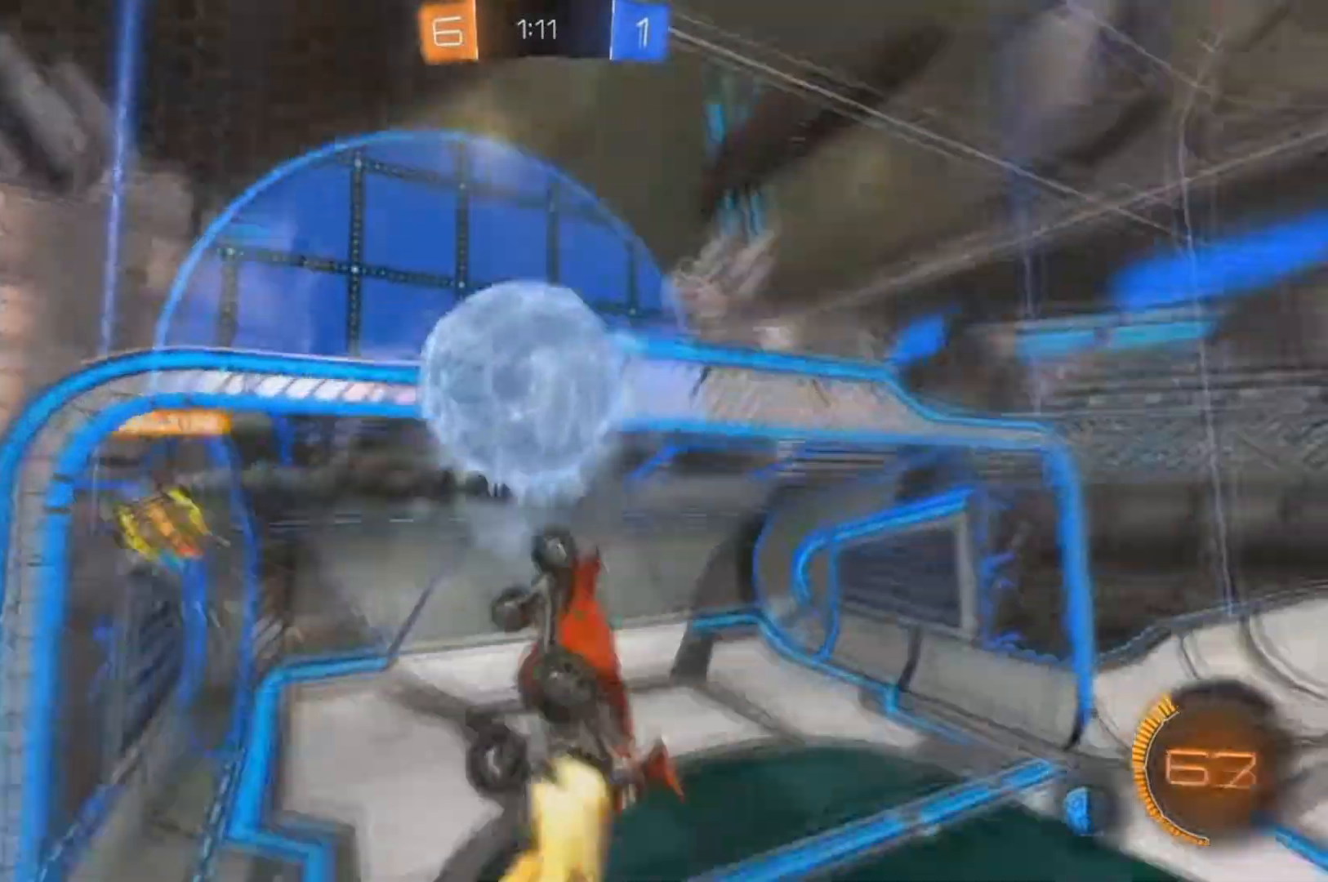
{"dt_ms": 500, "buttons": ["B", "R2"], "left_stick": "center", "right_stick": "center", "events": [[100, "B", "up"], [333, "X", "up"], [367, "B", "down"], [500, "left_stick", "center"]]}
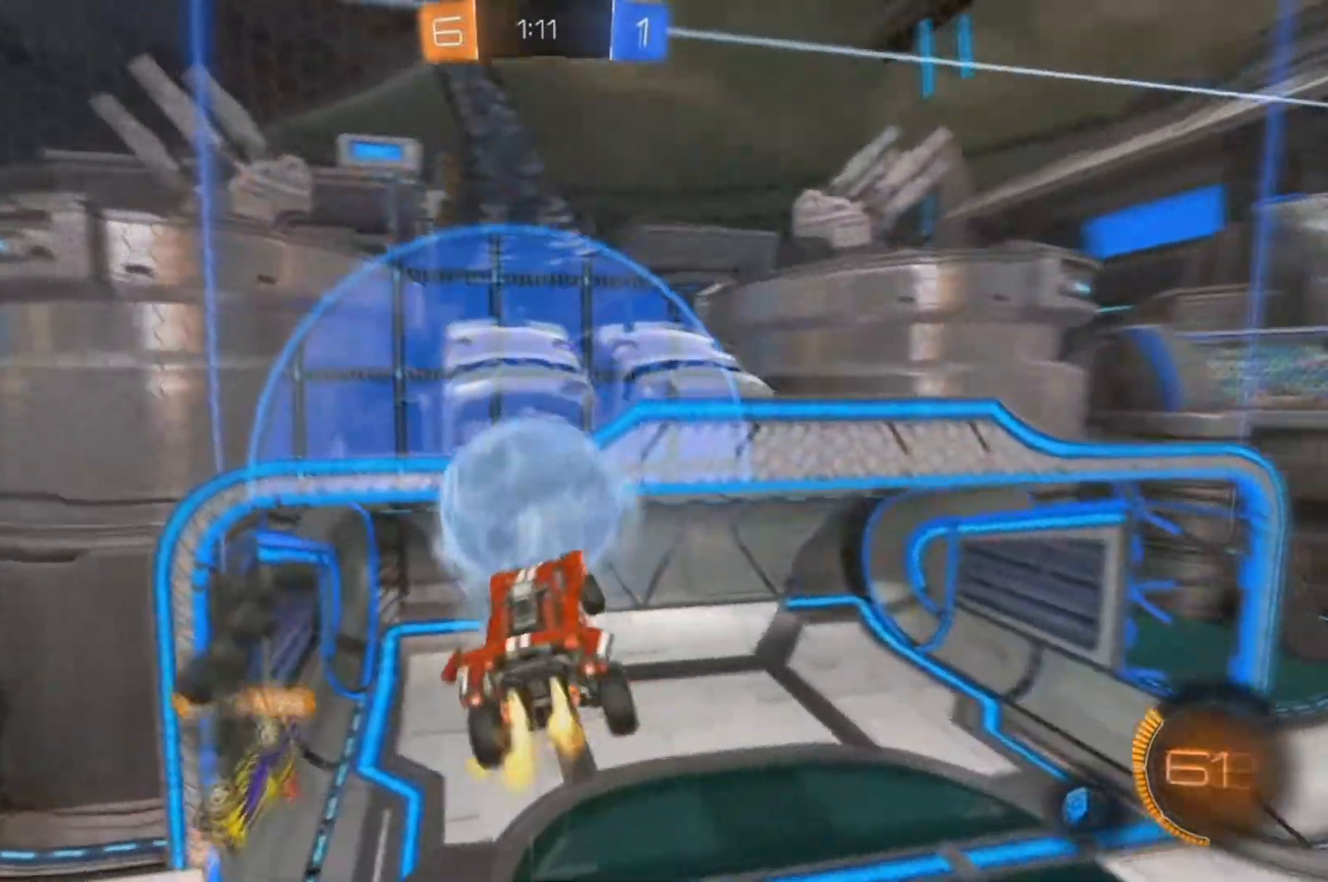
{"dt_ms": 500, "buttons": ["B", "R2"], "left_stick": "center", "right_stick": "center", "events": []}
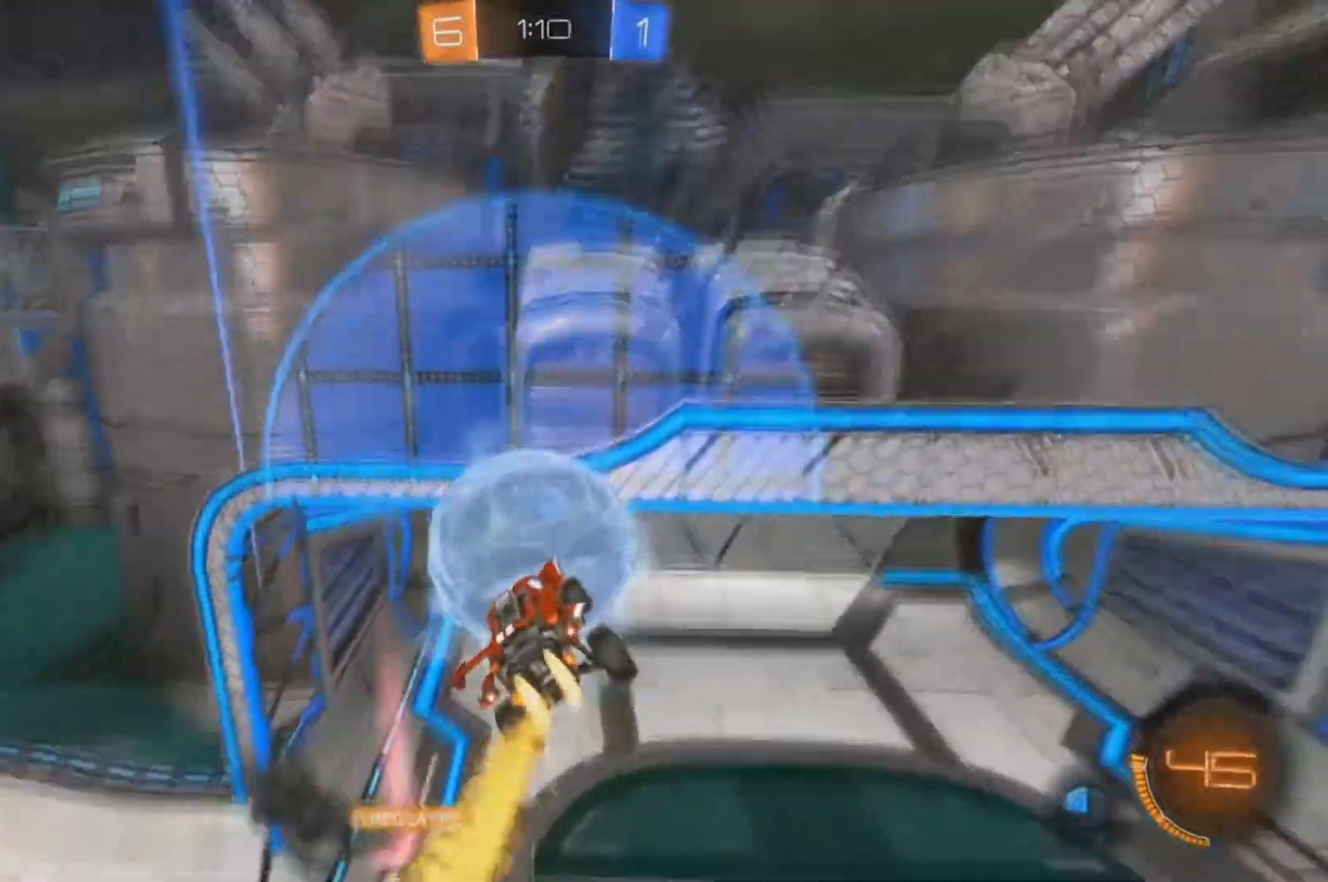
{"dt_ms": 500, "buttons": ["B", "X", "R2"], "left_stick": "up-left", "right_stick": "center", "events": [[67, "left_stick", "up-left"], [367, "X", "down"]]}
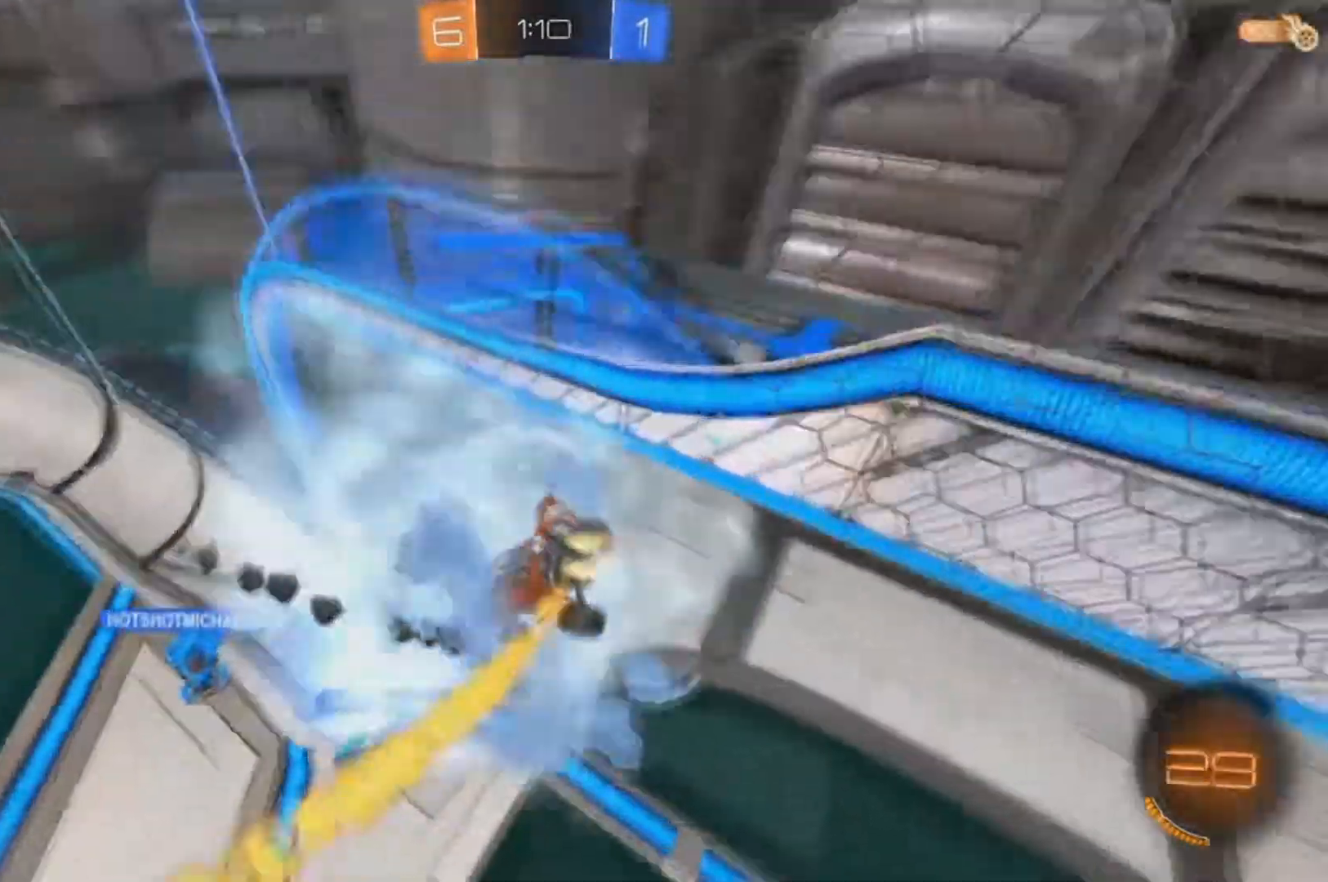
{"dt_ms": 500, "buttons": ["X", "R2"], "left_stick": "up-left", "right_stick": "center", "events": [[267, "B", "up"], [300, "Y", "down"], [367, "Y", "up"]]}
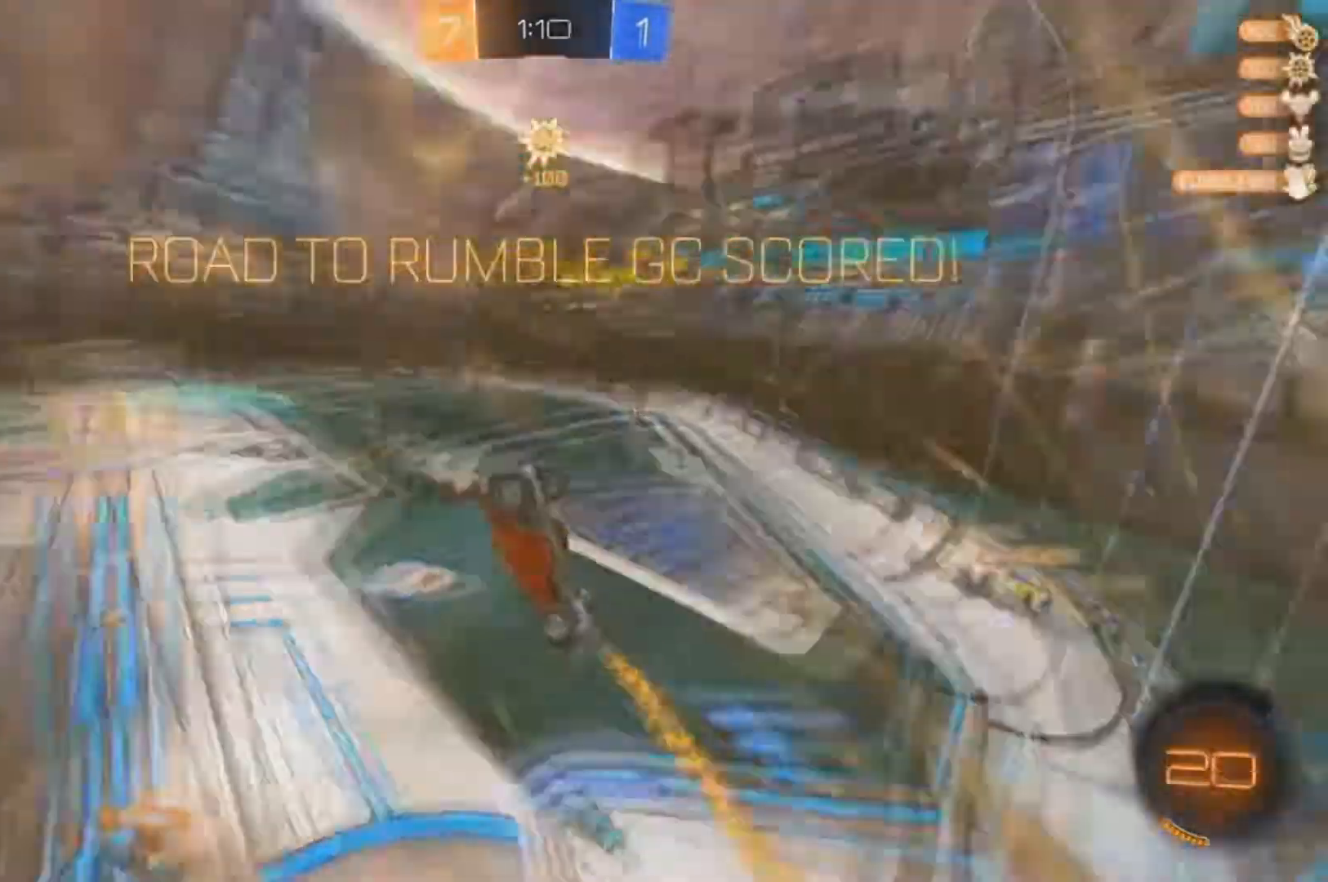
{"dt_ms": 500, "buttons": ["X"], "left_stick": "up-left", "right_stick": "center", "events": [[267, "R2", "up"]]}
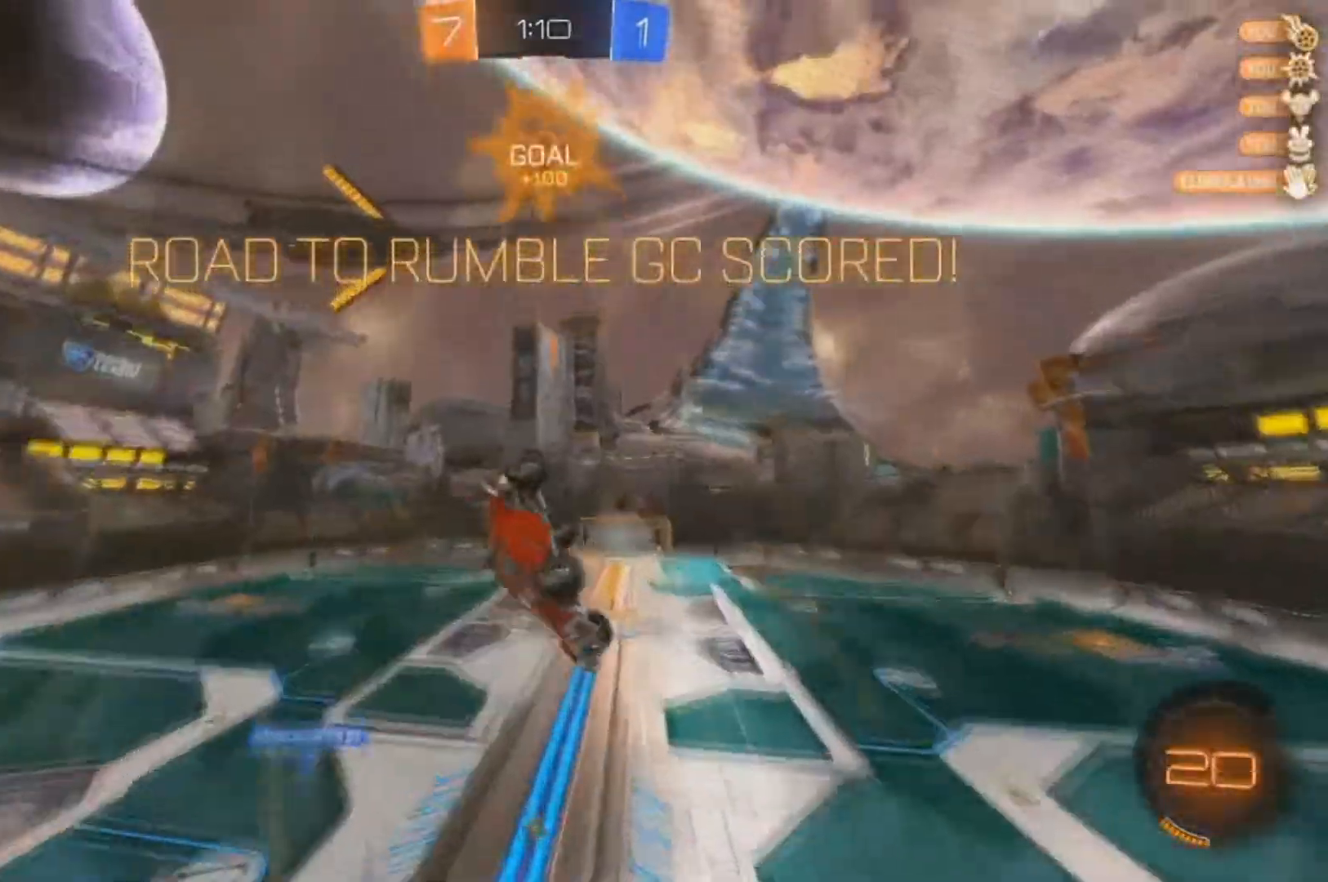
{"dt_ms": 500, "buttons": ["X"], "left_stick": "right", "right_stick": "center", "events": [[67, "left_stick", "up"], [367, "left_stick", "up-right"], [467, "left_stick", "right"]]}
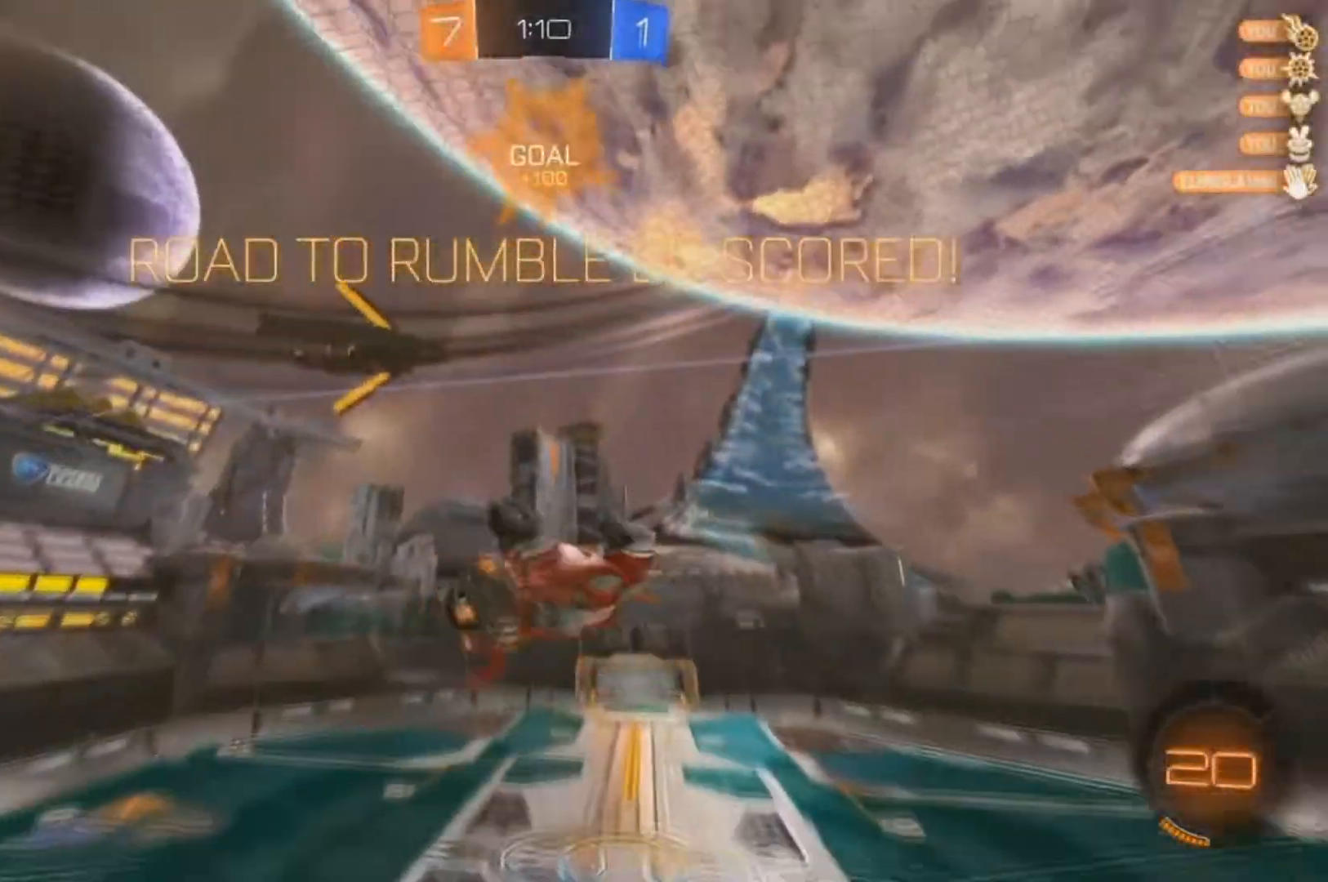
{"dt_ms": 500, "buttons": ["B", "R2"], "left_stick": "down", "right_stick": "center", "events": [[100, "R2", "down"], [133, "B", "down"], [133, "left_stick", "center"], [167, "X", "up"], [267, "left_stick", "down"]]}
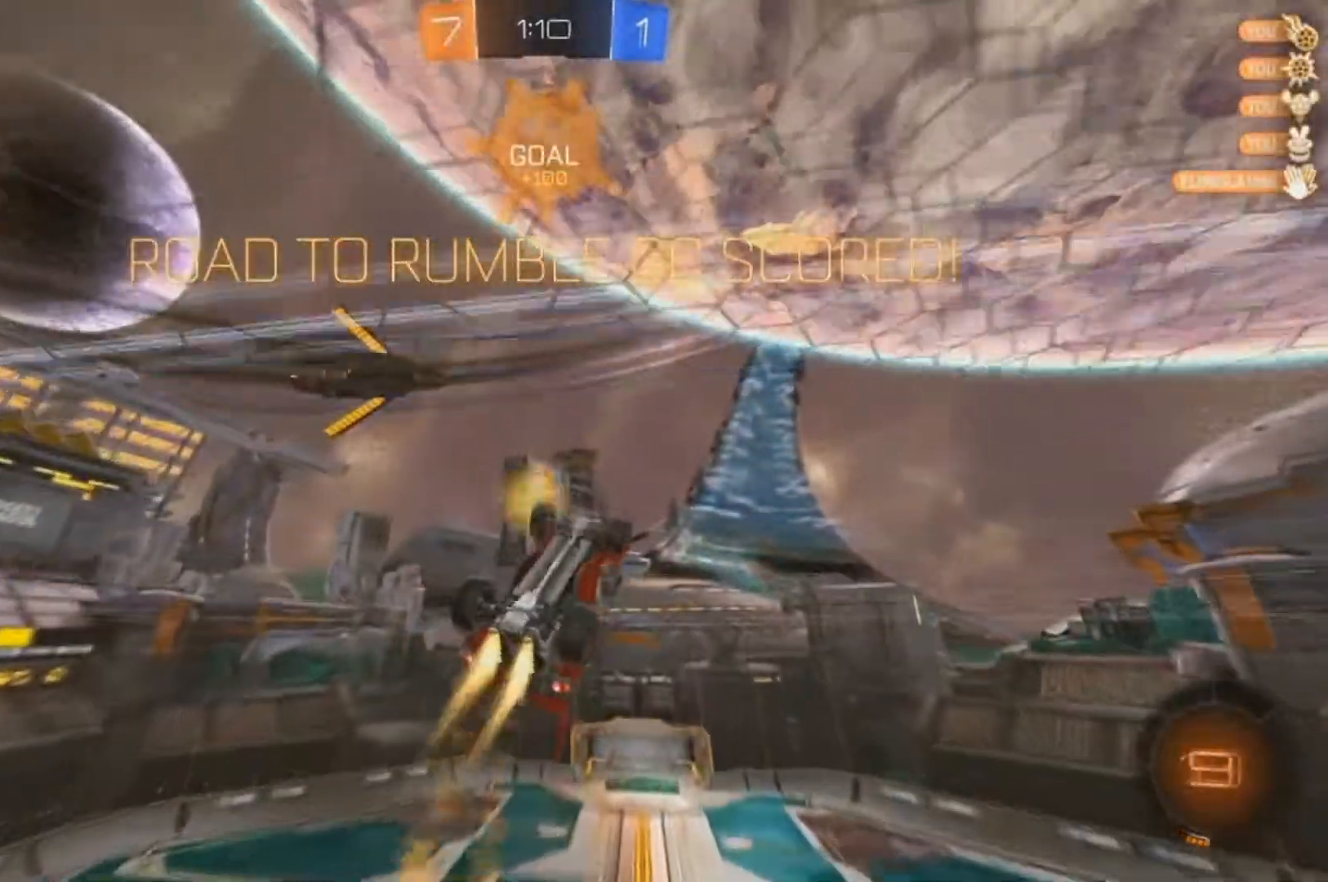
{"dt_ms": 500, "buttons": ["B", "R2"], "left_stick": "down", "right_stick": "center", "events": [[233, "A", "down"], [433, "A", "up"]]}
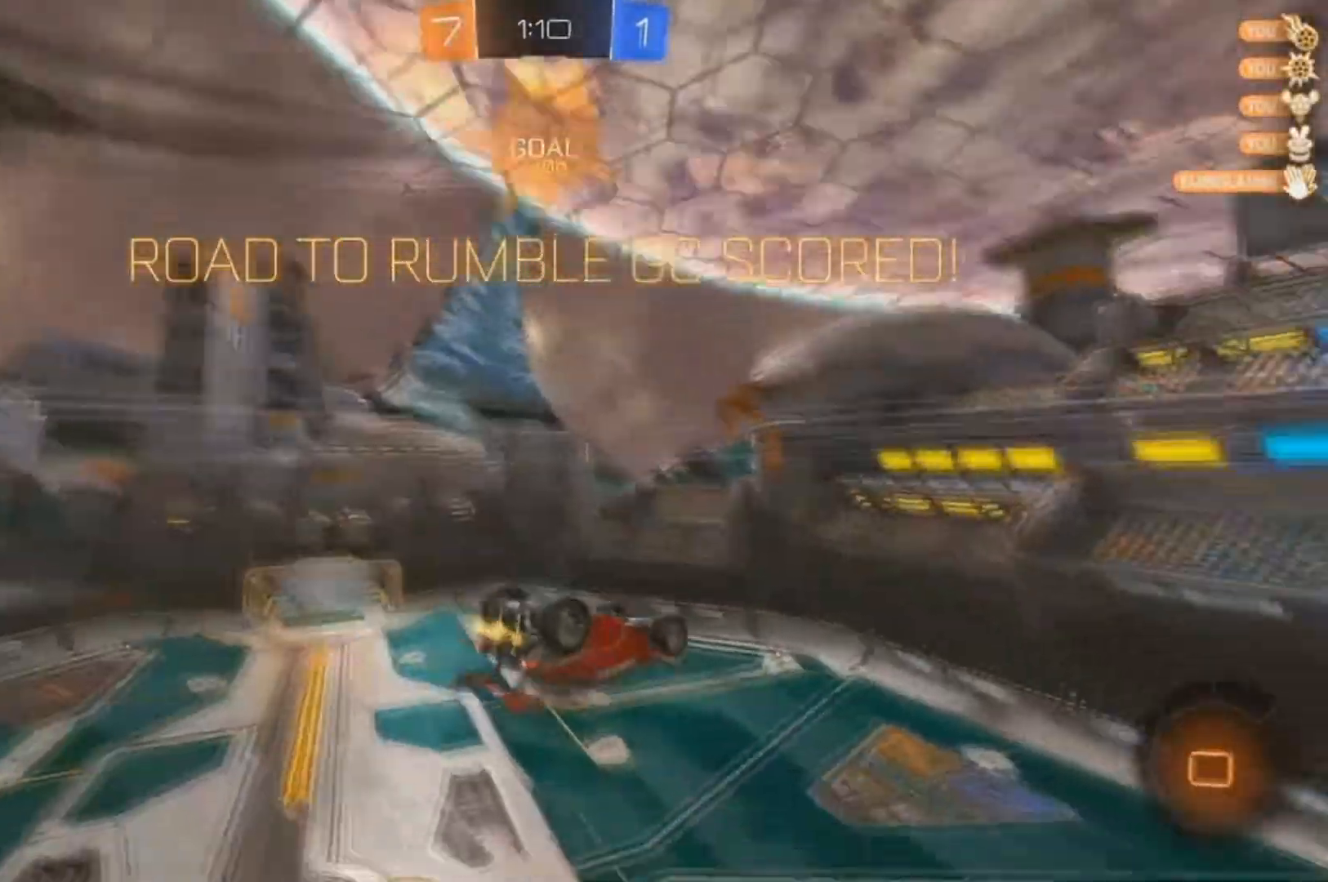
{"dt_ms": 1000, "buttons": ["B", "R2"], "left_stick": "down", "right_stick": "center"}
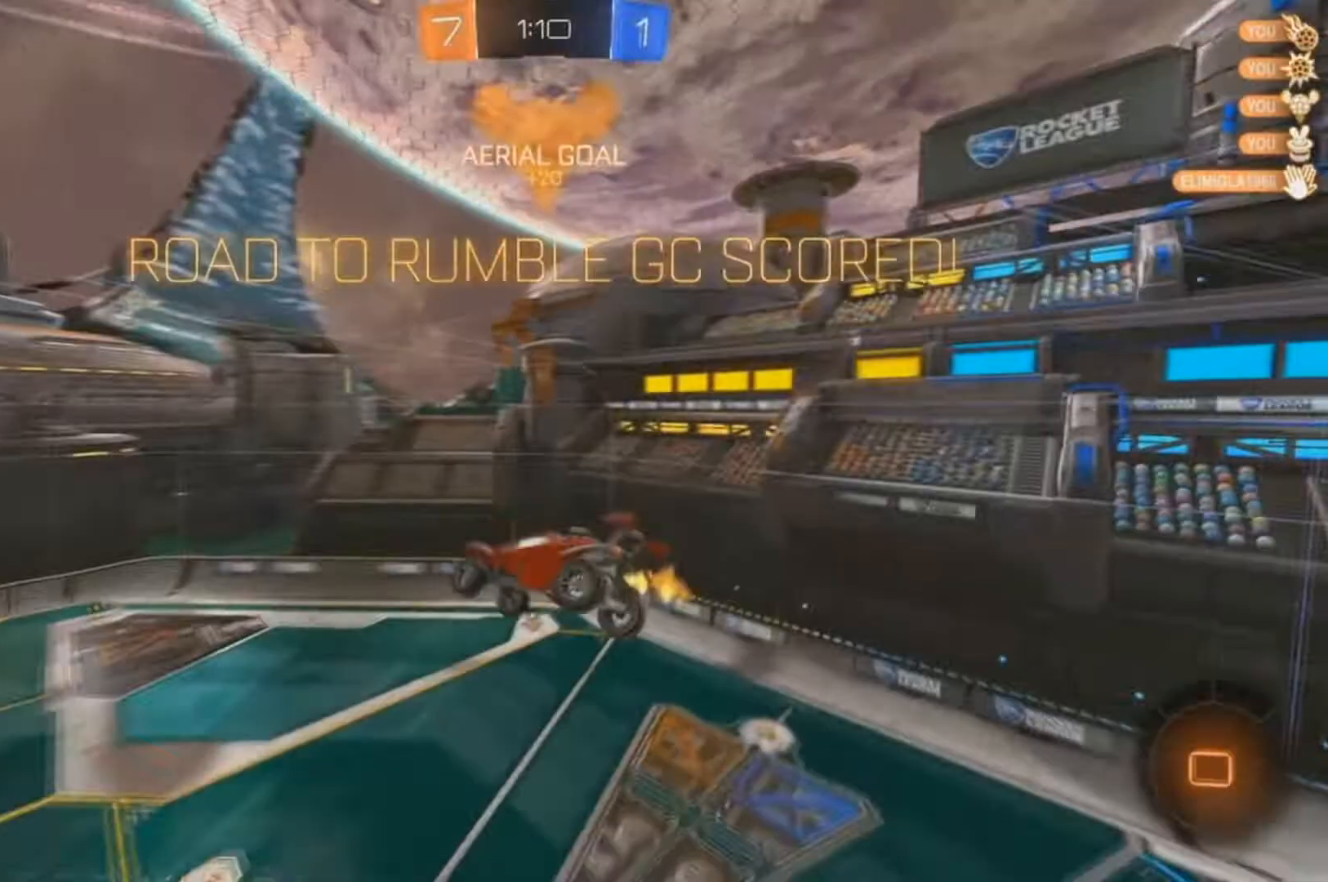
{"dt_ms": 500, "buttons": ["X"], "left_stick": "left", "right_stick": "center", "events": [[100, "left_stick", "center"], [167, "B", "up"], [200, "R2", "up"], [367, "left_stick", "left"], [400, "X", "down"]]}
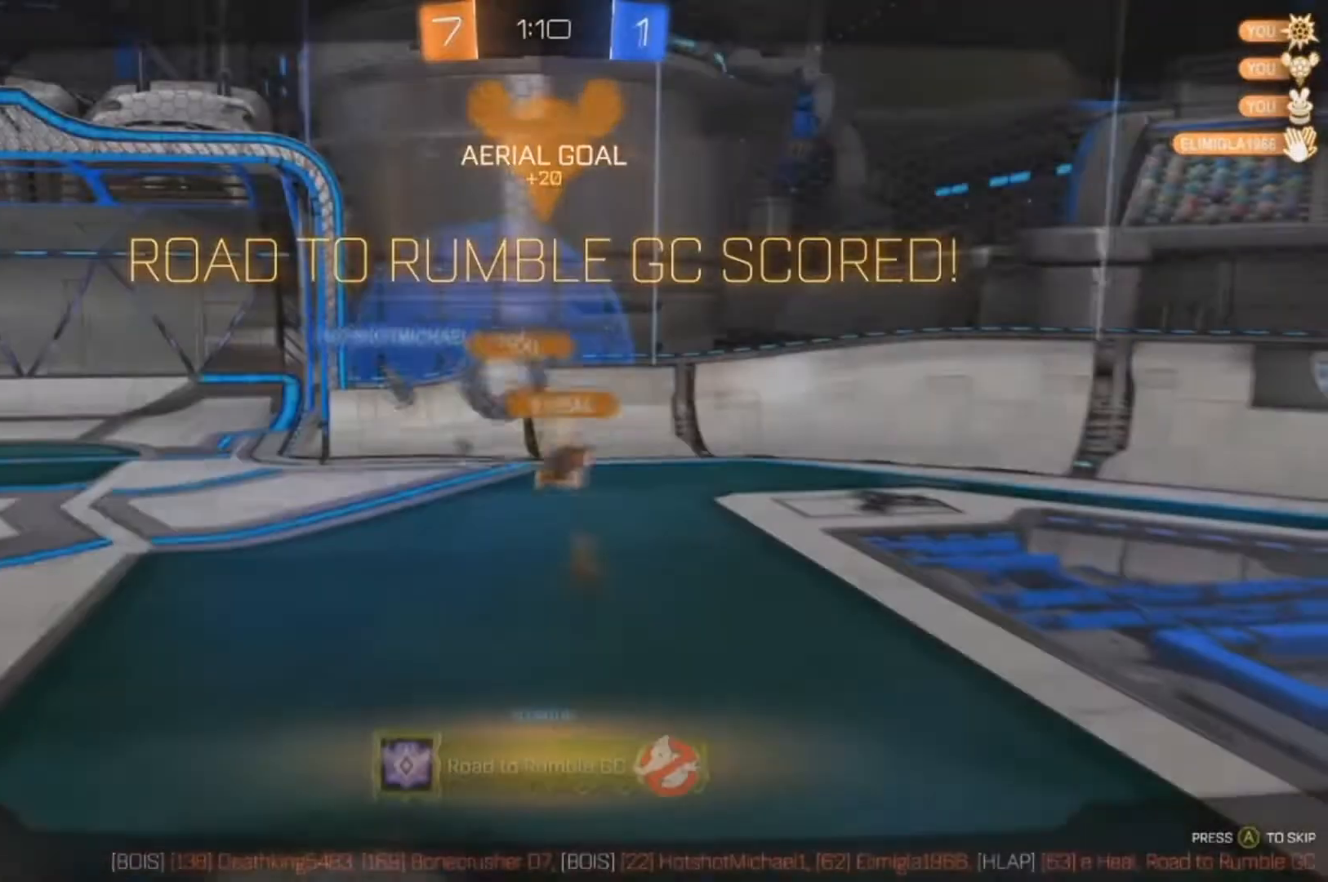
{"dt_ms": 500, "buttons": [], "left_stick": "center", "right_stick": "center", "events": [[33, "left_stick", "center"], [67, "X", "up"]]}